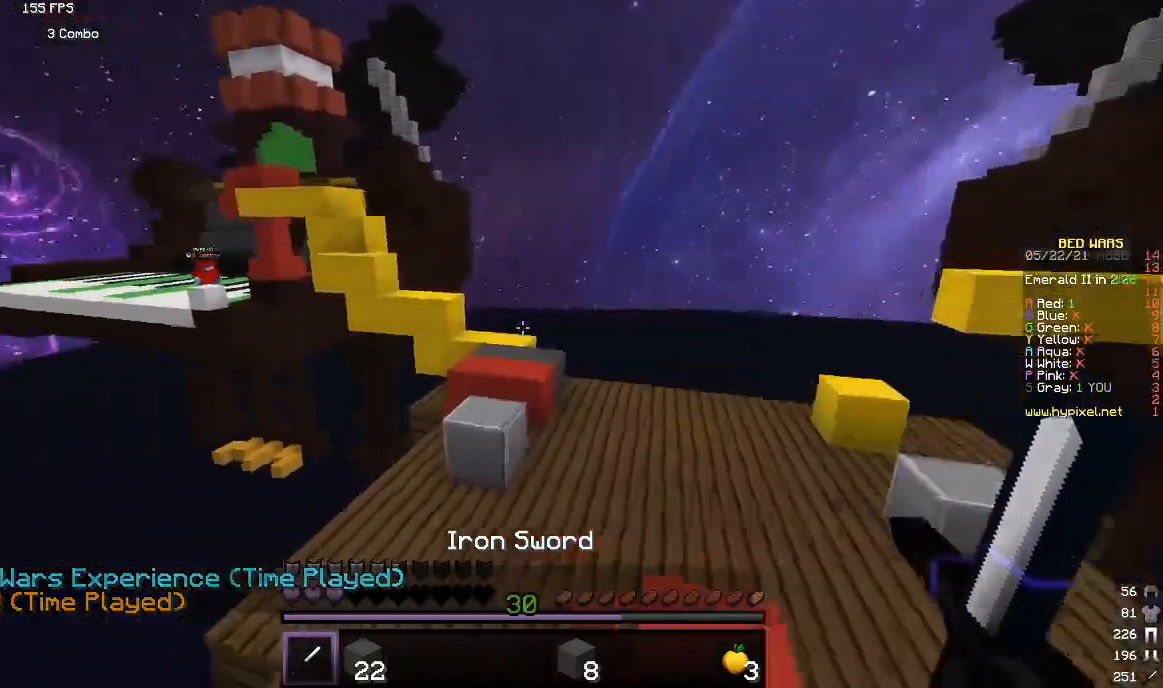
Gameplay with keyboard and mouse; each line is a JSON object with the keys and mouse buttons held at the frame after it. "events" lists presses ("down") and releases ("up") of "a", "d", "s", "w", "mouse_left" and "mouse_right" between this image and that frame as [ms after this image, input, new state], when the widget could be followed in between. "mouse_left", "mouse_right" = the "left", "right" buttons of the "mouse" list. No other keys are recorded. Fast repeated clicks can show as one long hold. Mouse movement is not recorded.
{"keys": ["w"], "mouse": [], "events": []}
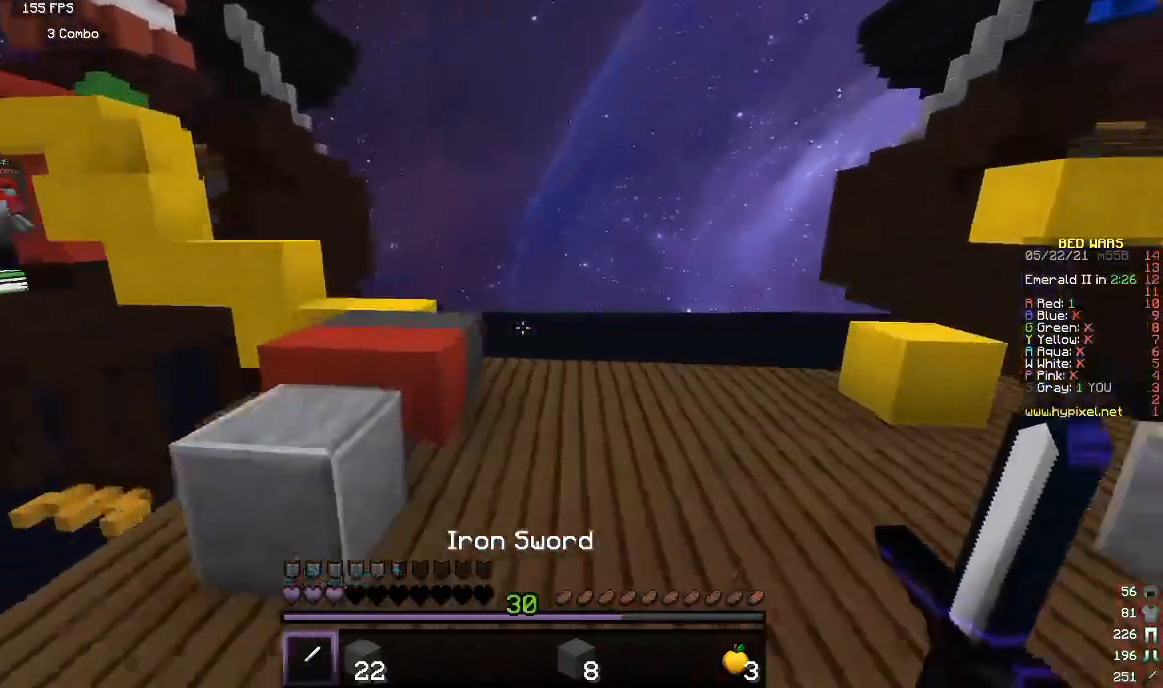
{"keys": ["w"], "mouse": [], "events": []}
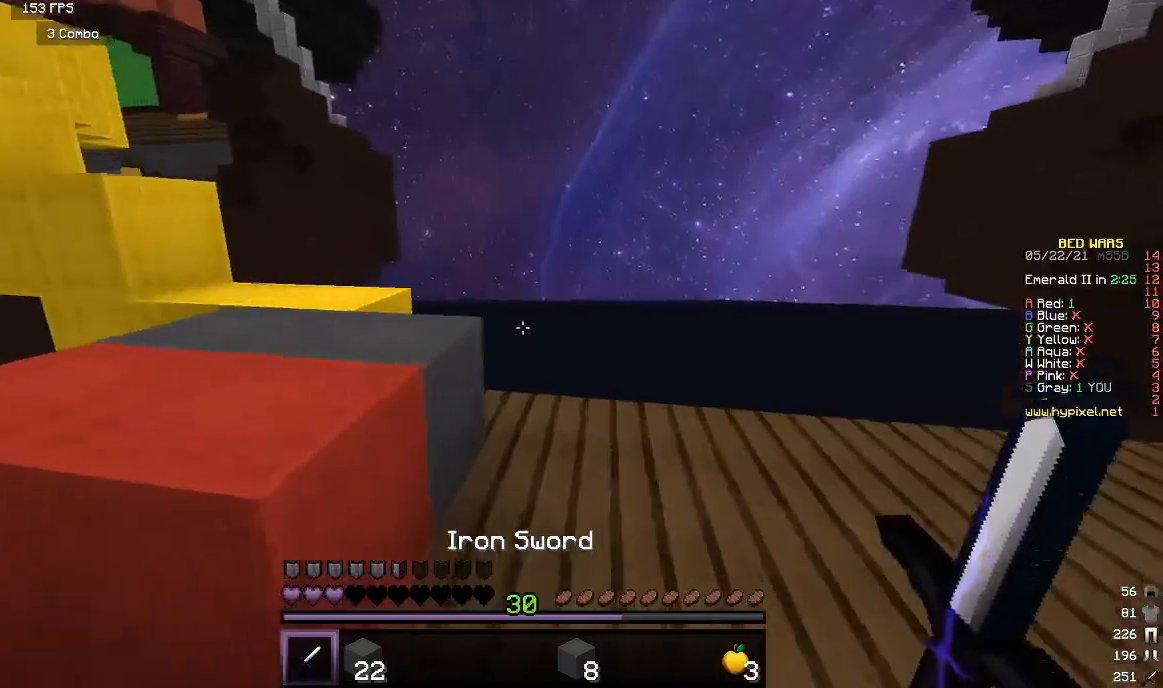
{"keys": ["w"], "mouse": ["right"], "events": [[133, "w", "up"], [433, "w", "down"], [467, "mouse_right", "down"]]}
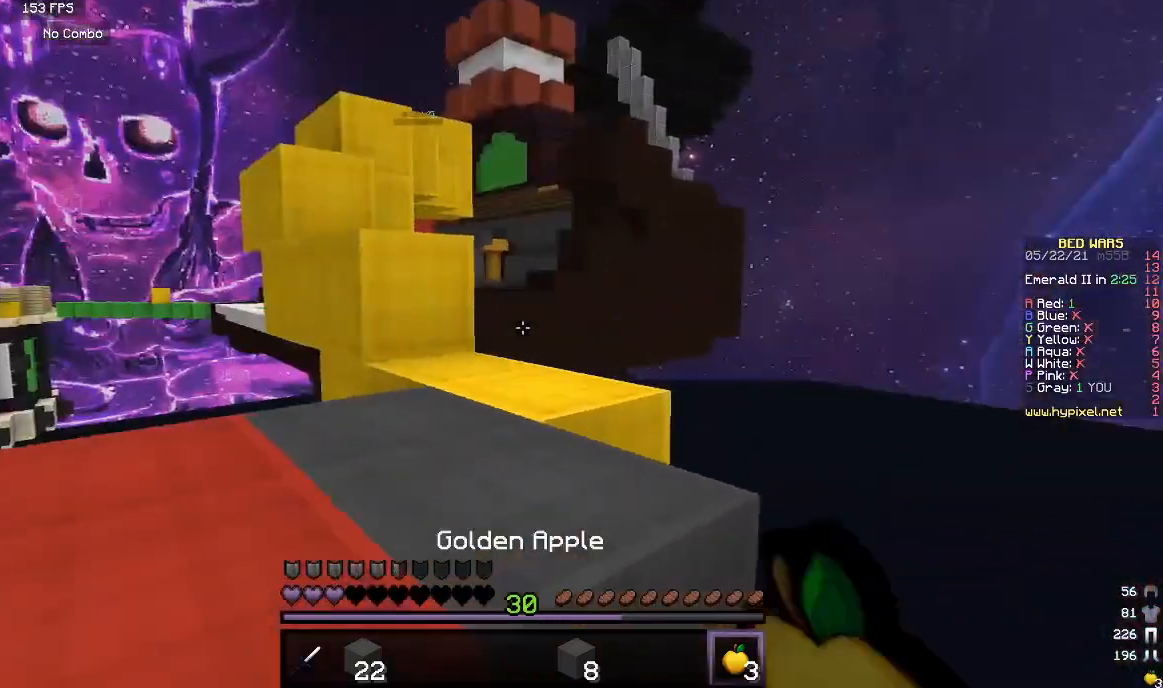
{"keys": ["s"], "mouse": ["right"], "events": [[133, "w", "up"], [233, "s", "down"]]}
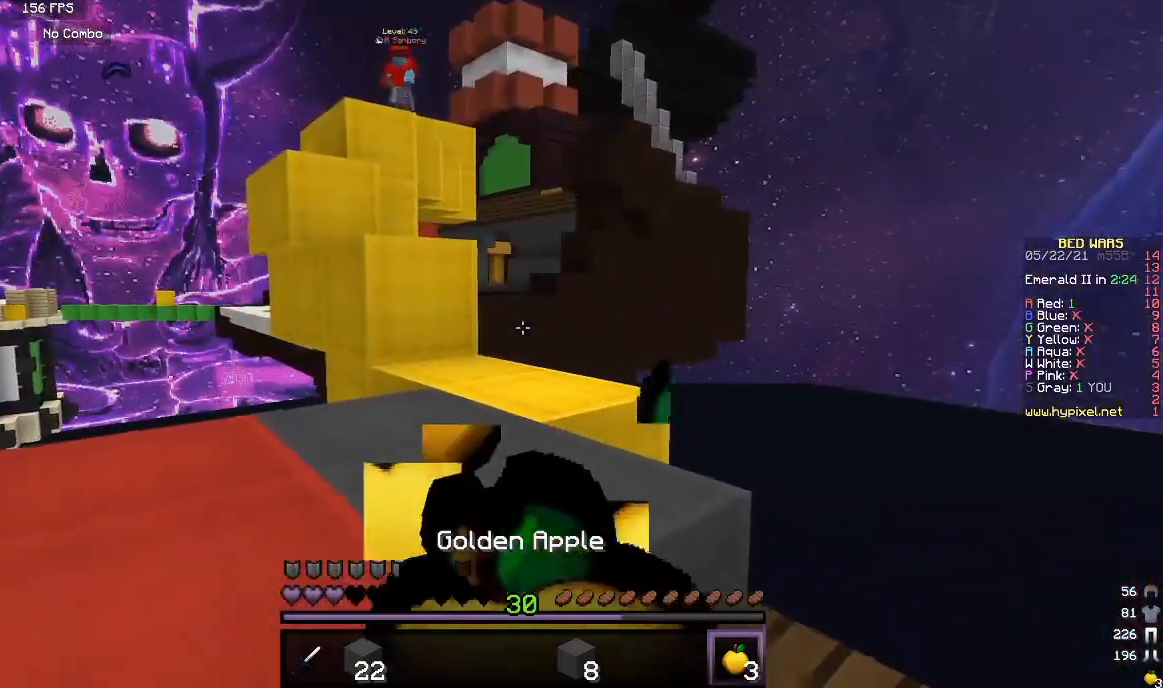
{"keys": ["s"], "mouse": ["right"], "events": []}
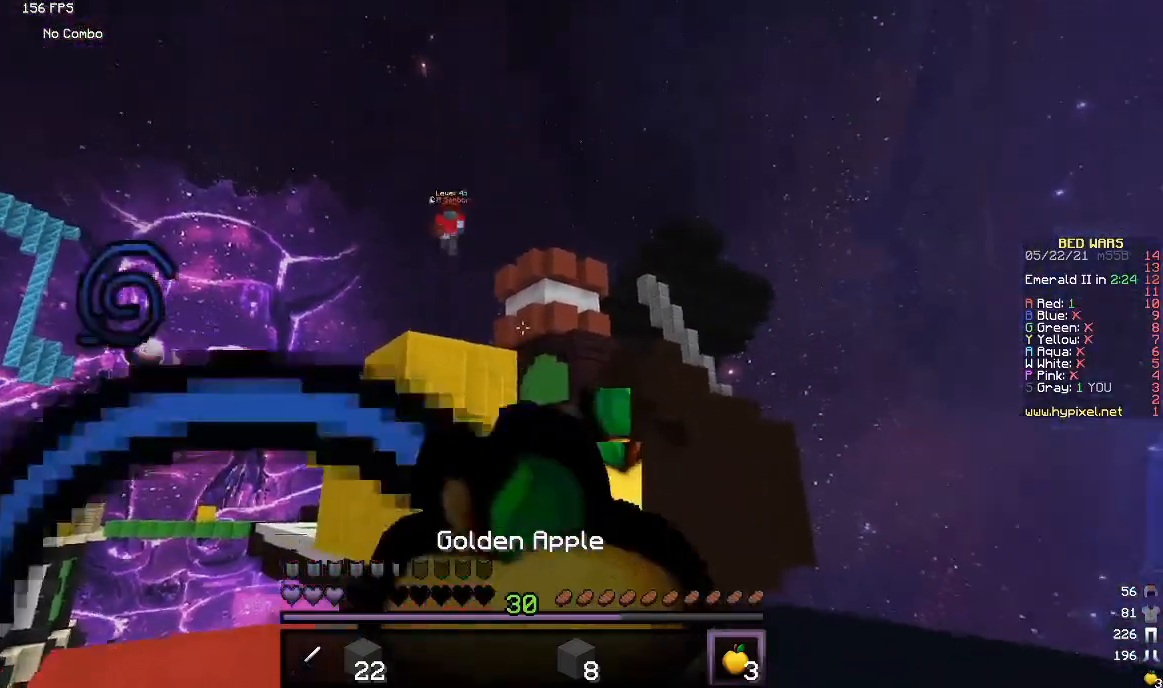
{"keys": ["s"], "mouse": ["right"], "events": []}
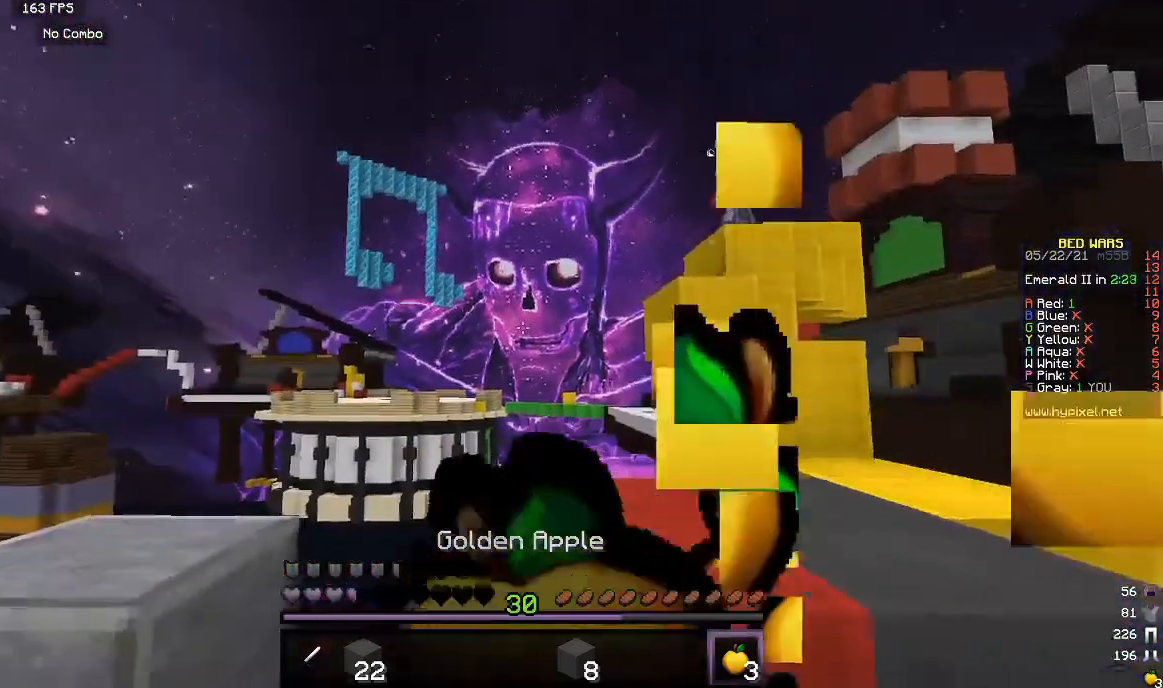
{"keys": ["a"], "mouse": ["right"], "events": [[217, "s", "up"], [300, "a", "down"]]}
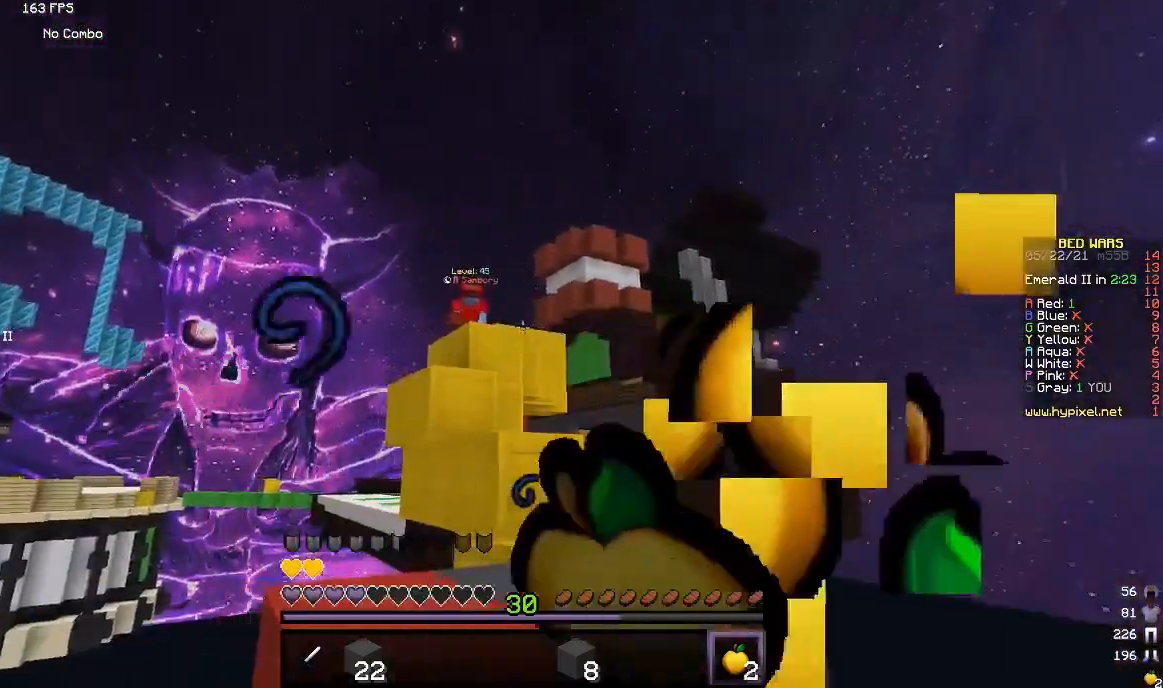
{"keys": [], "mouse": [], "events": [[183, "a", "up"], [183, "mouse_right", "up"]]}
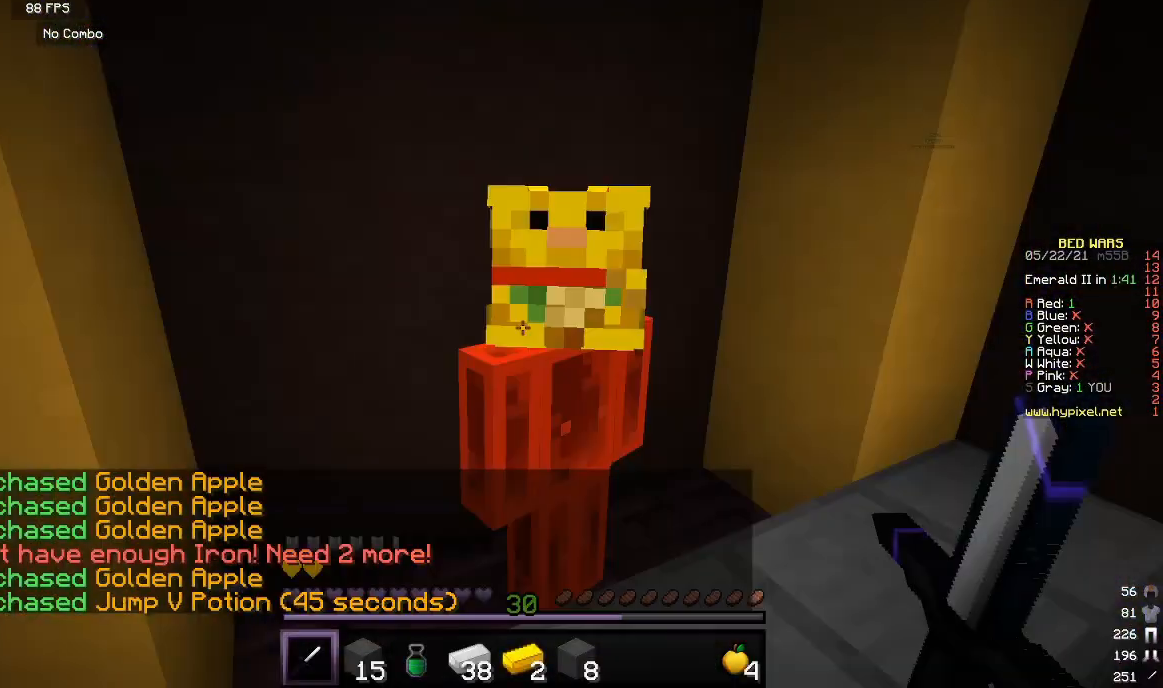
{"keys": [], "mouse": [], "events": []}
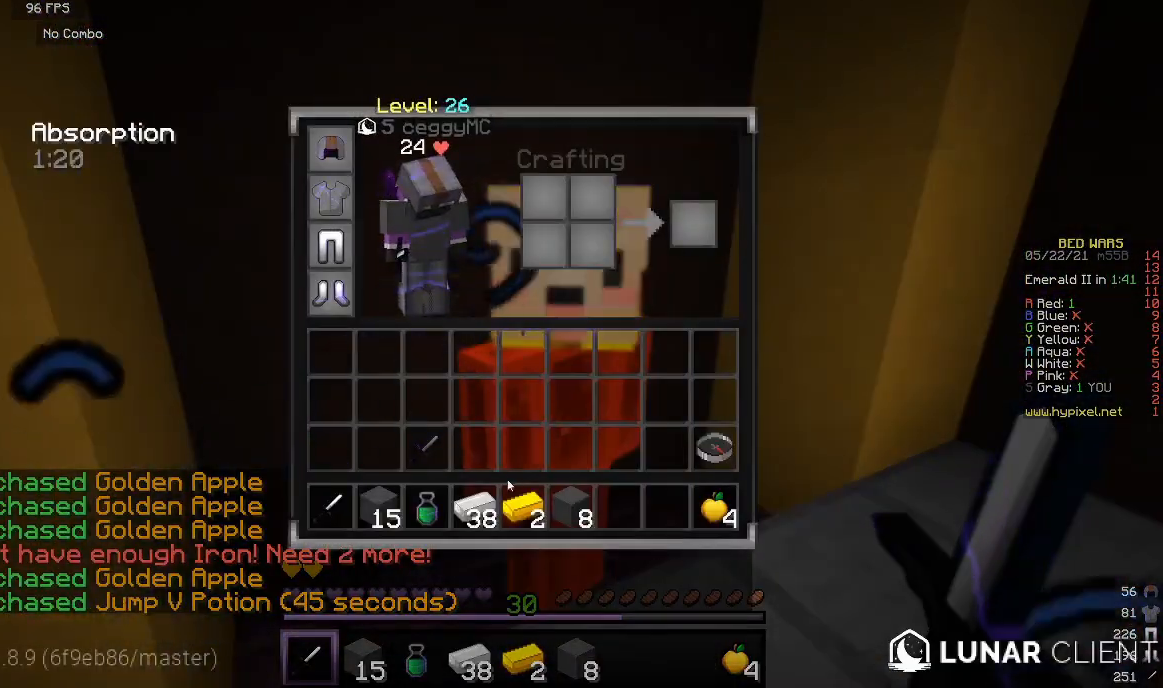
{"keys": [], "mouse": [], "events": []}
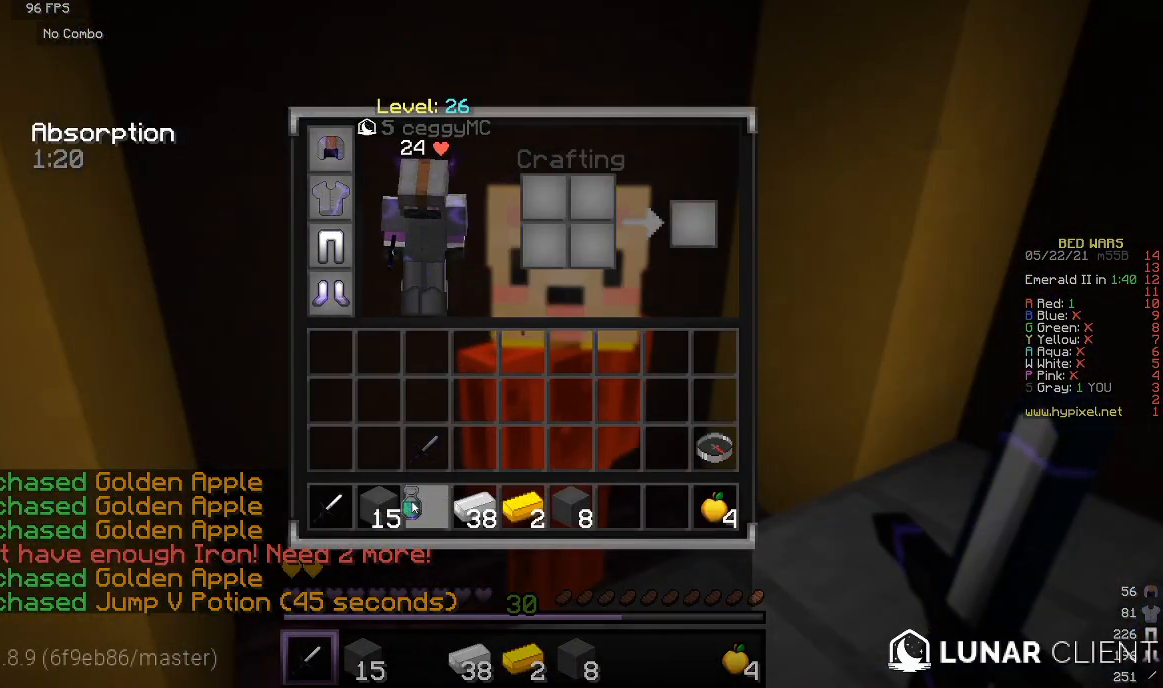
{"keys": [], "mouse": [], "events": []}
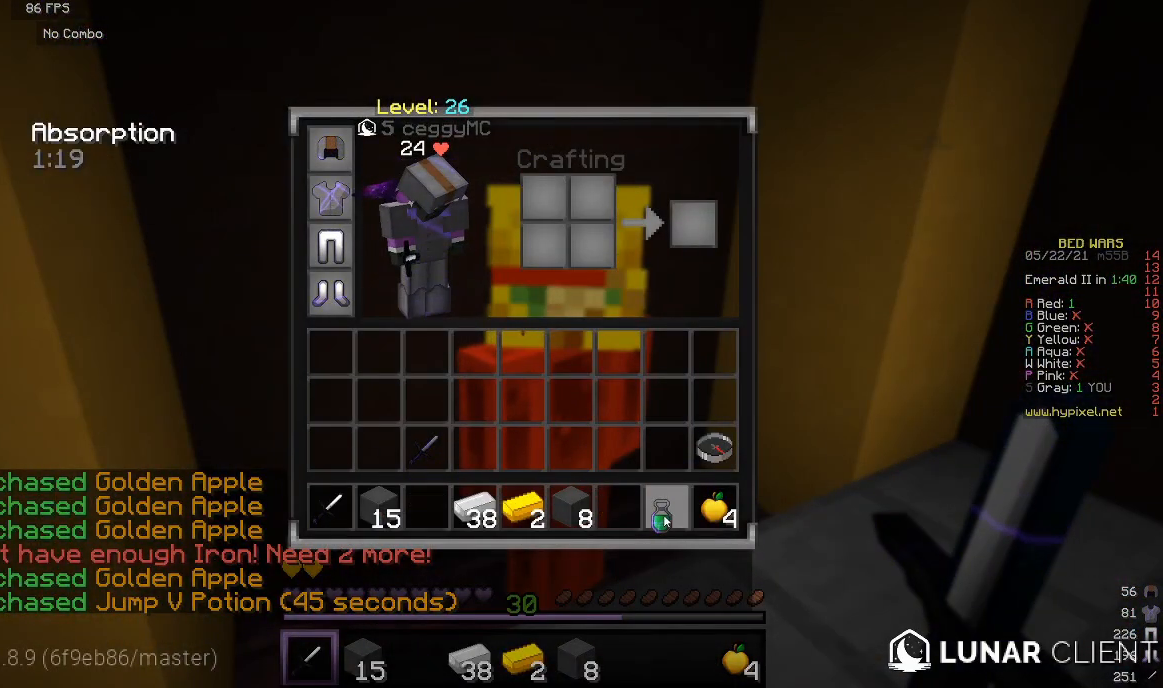
{"keys": [], "mouse": [], "events": []}
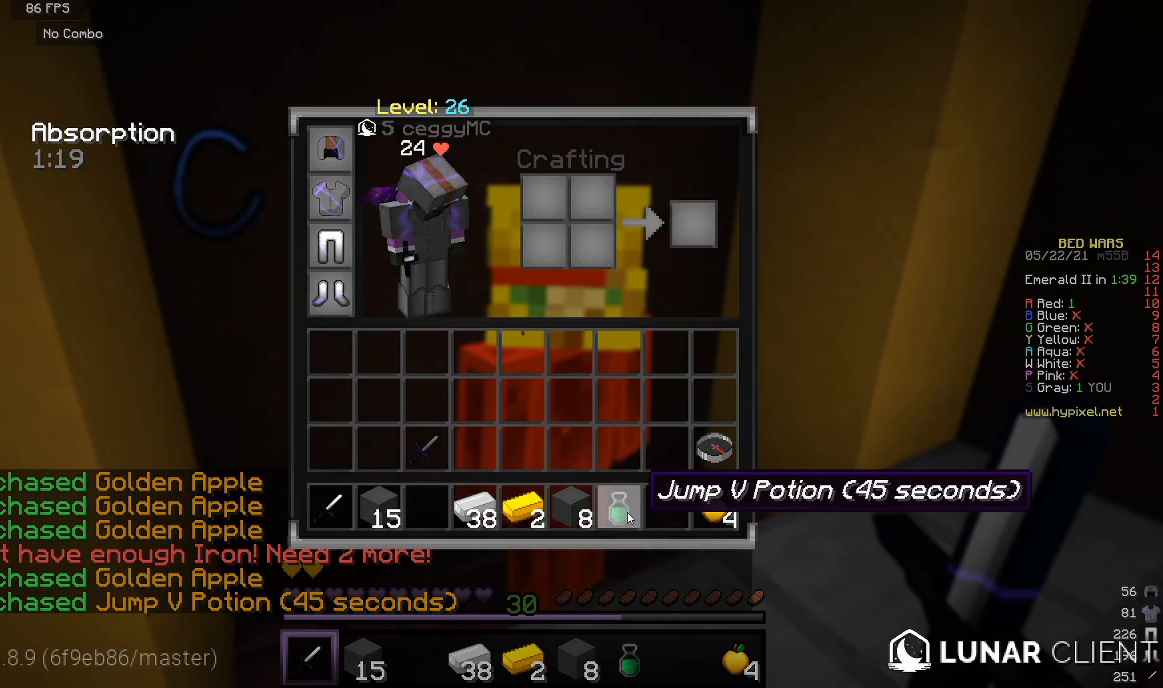
{"keys": [], "mouse": [], "events": [[233, "mouse_right", "down"], [350, "mouse_right", "up"]]}
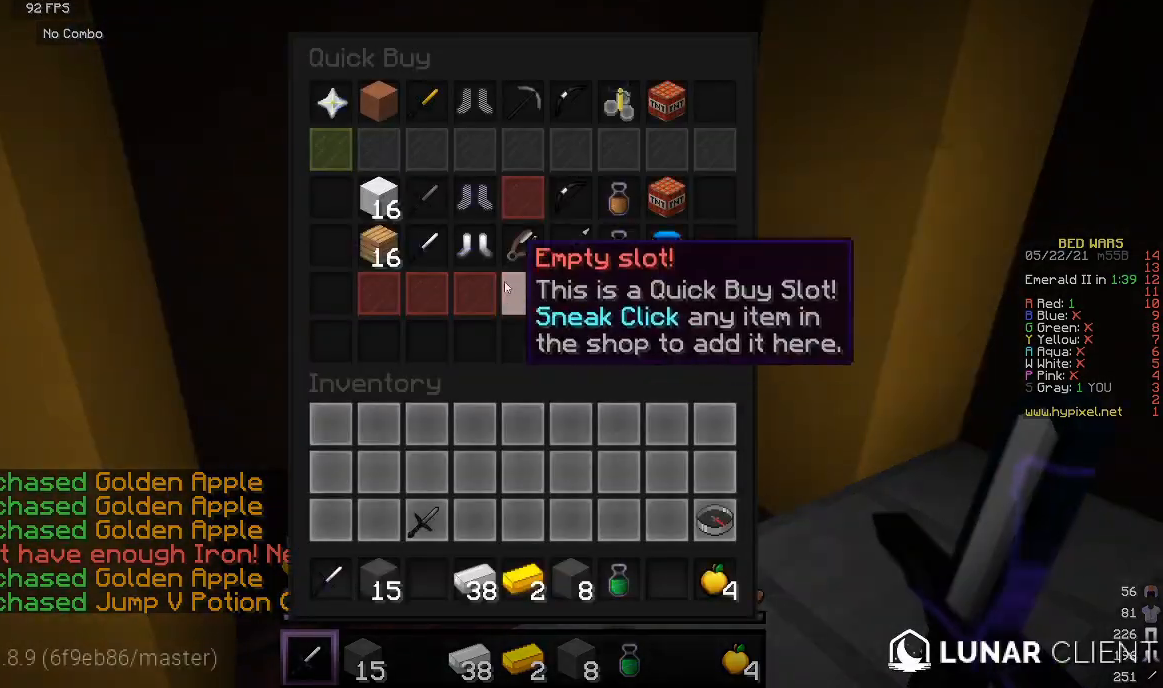
{"keys": ["s"], "mouse": [], "events": [[317, "s", "down"]]}
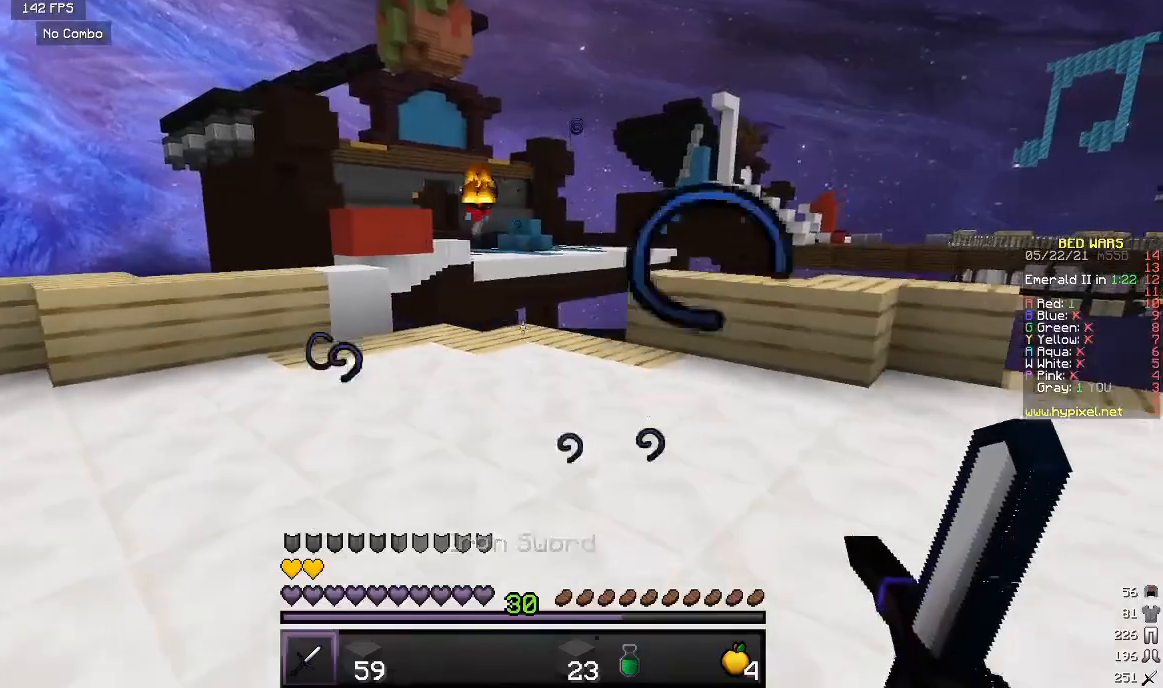
{"keys": ["s"], "mouse": [], "events": []}
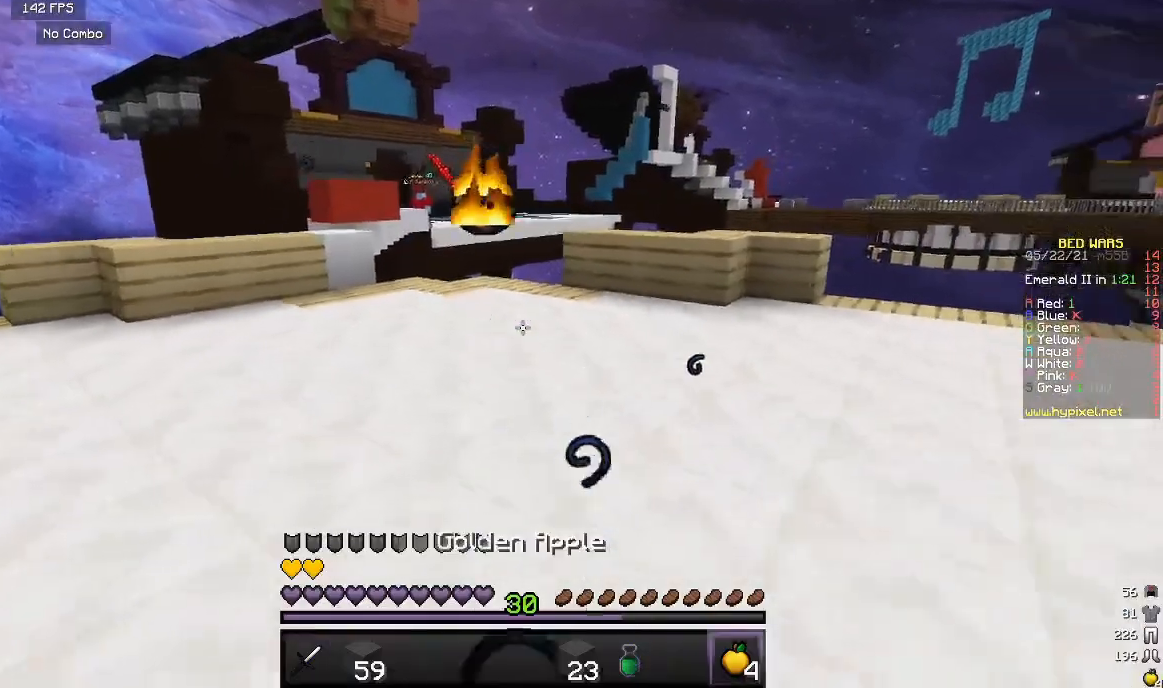
{"keys": [], "mouse": ["right"], "events": [[233, "mouse_right", "down"], [417, "s", "up"]]}
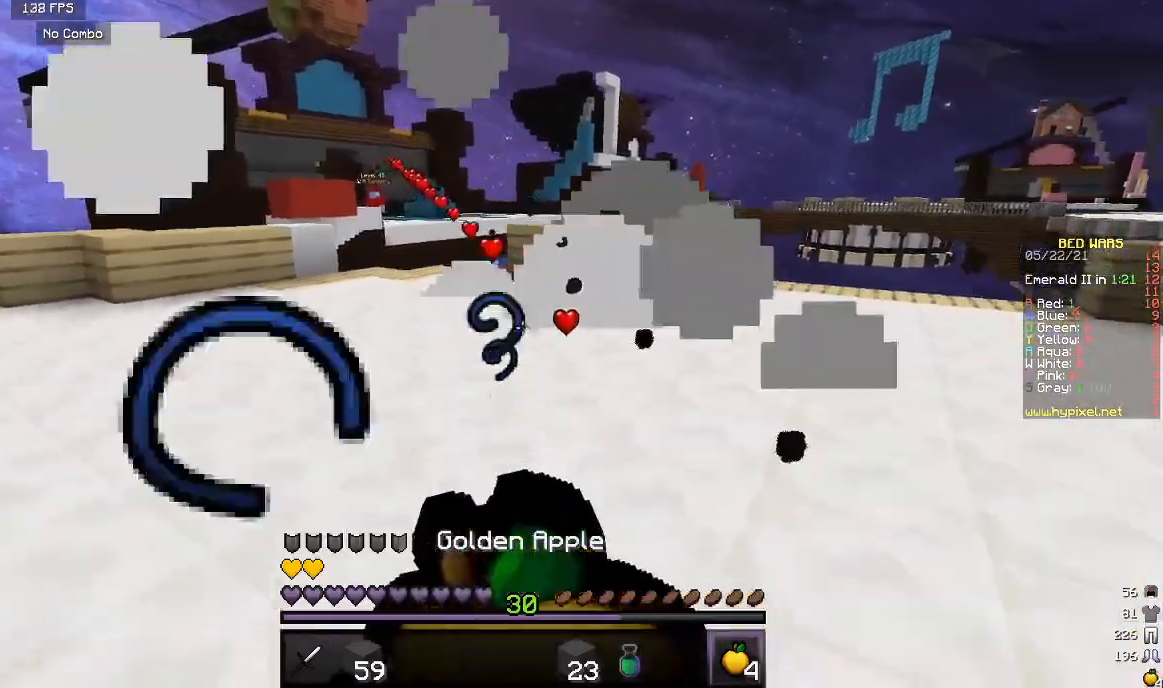
{"keys": ["w"], "mouse": ["right"], "events": [[33, "w", "down"]]}
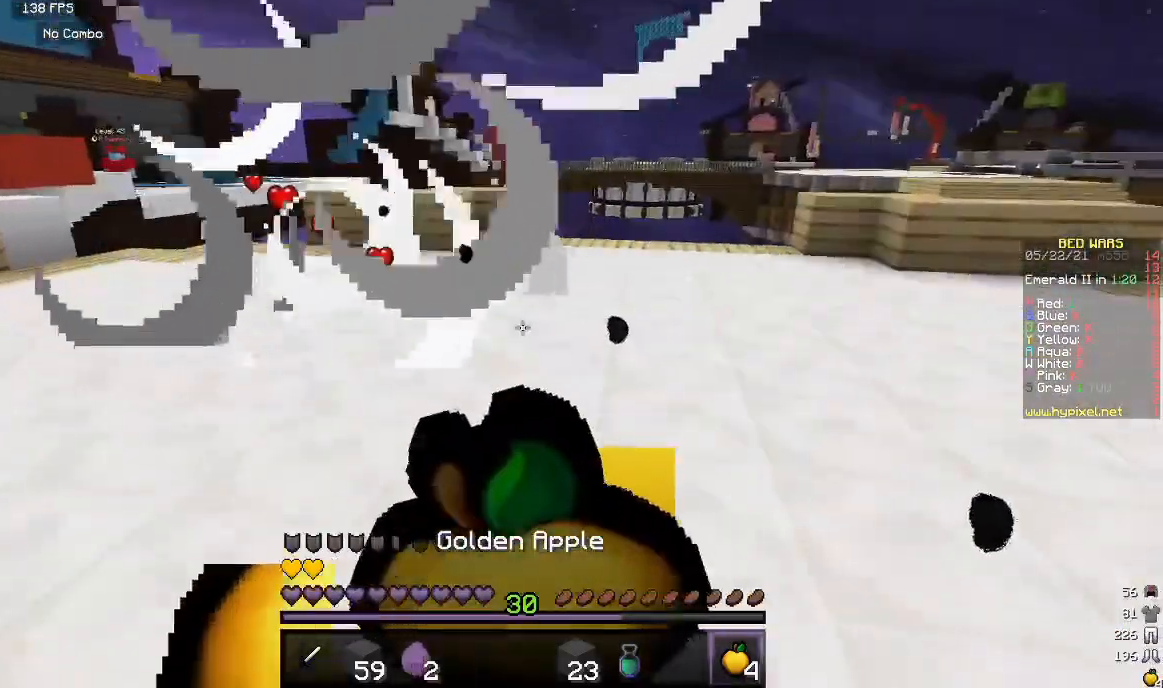
{"keys": ["w"], "mouse": ["right"], "events": []}
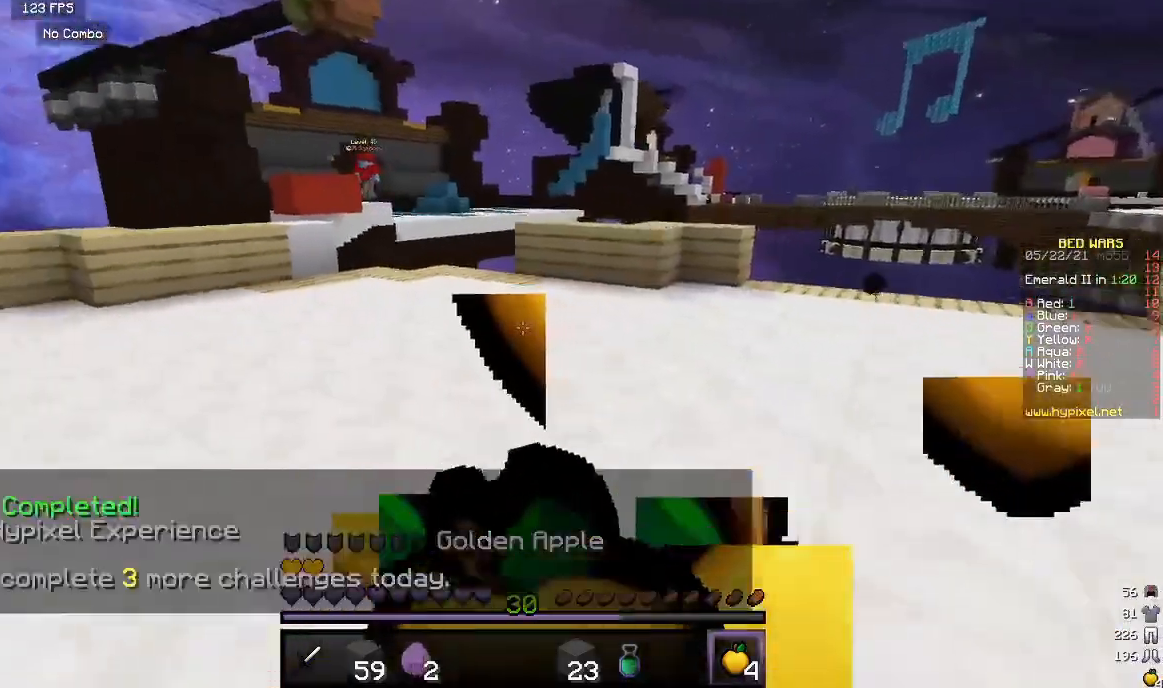
{"keys": ["w"], "mouse": ["right"], "events": []}
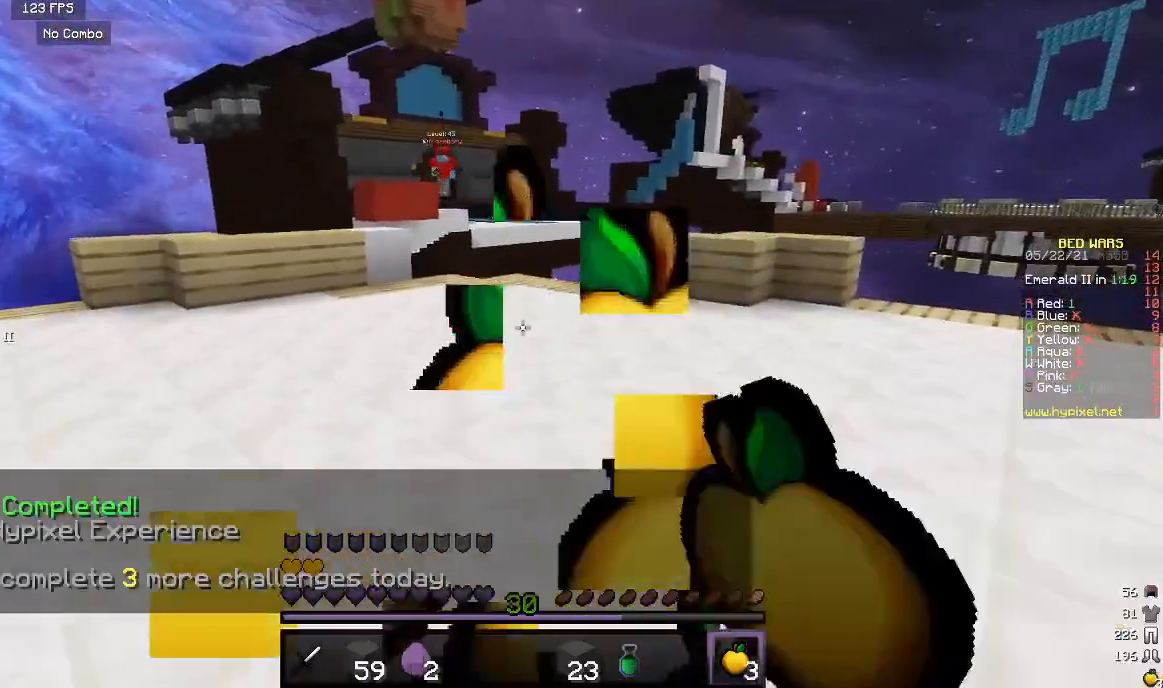
{"keys": [], "mouse": [], "events": [[83, "mouse_right", "up"], [450, "w", "up"]]}
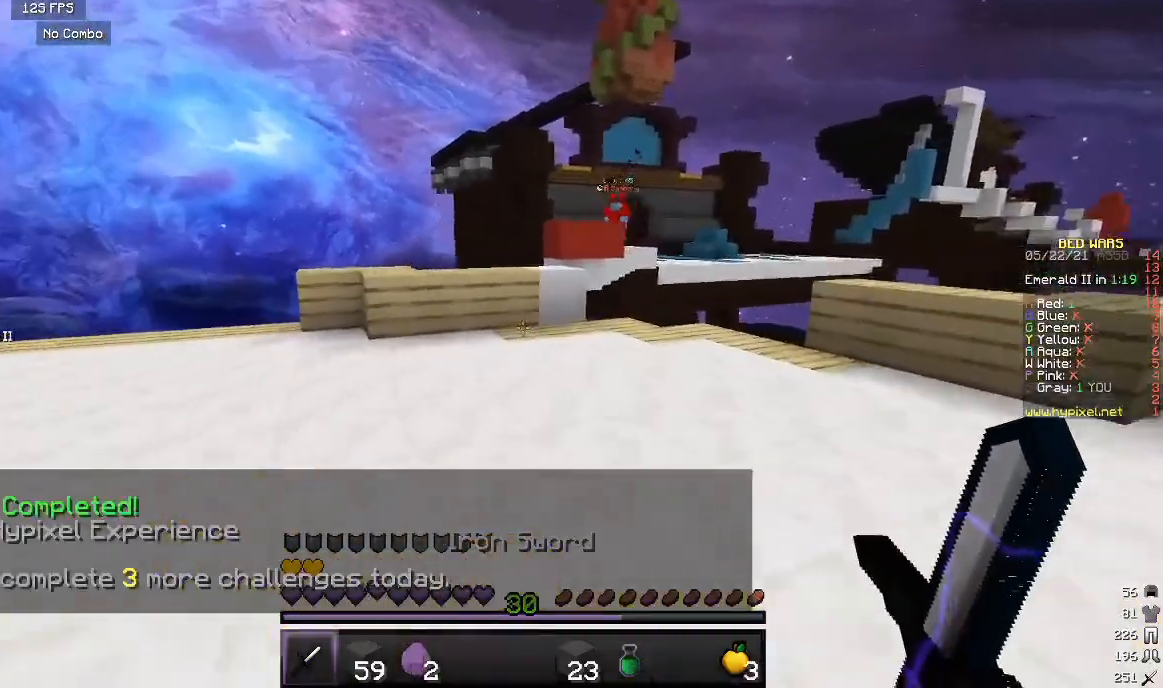
{"keys": ["s"], "mouse": [], "events": [[50, "s", "down"]]}
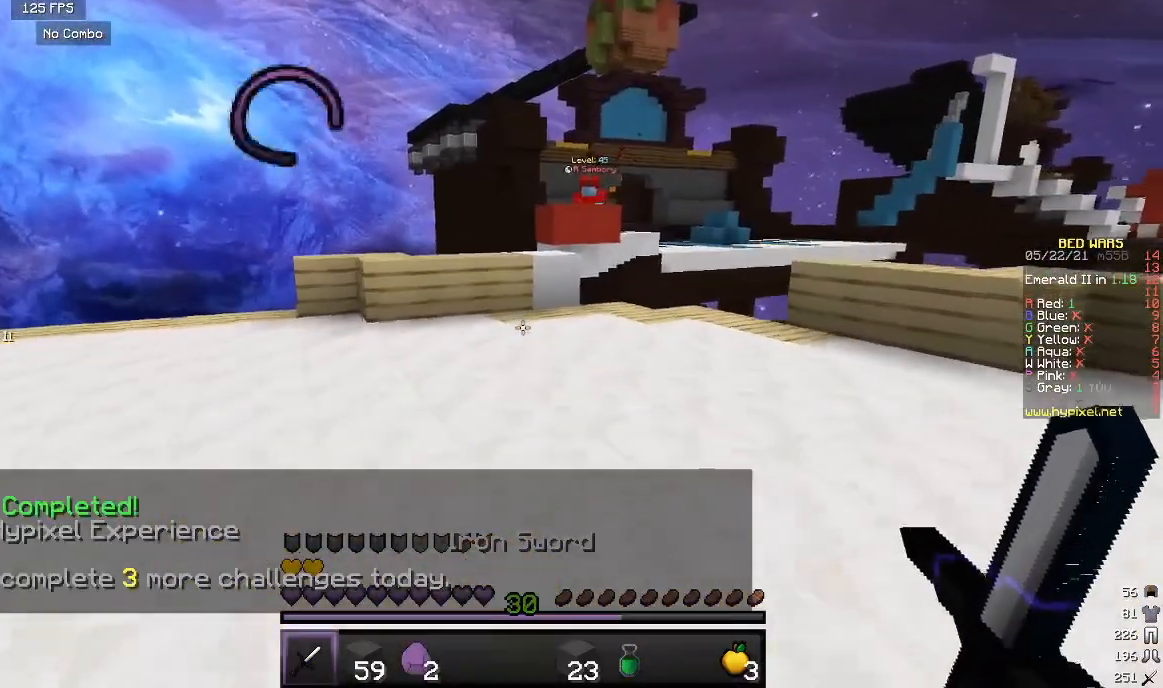
{"keys": [], "mouse": [], "events": [[500, "s", "up"]]}
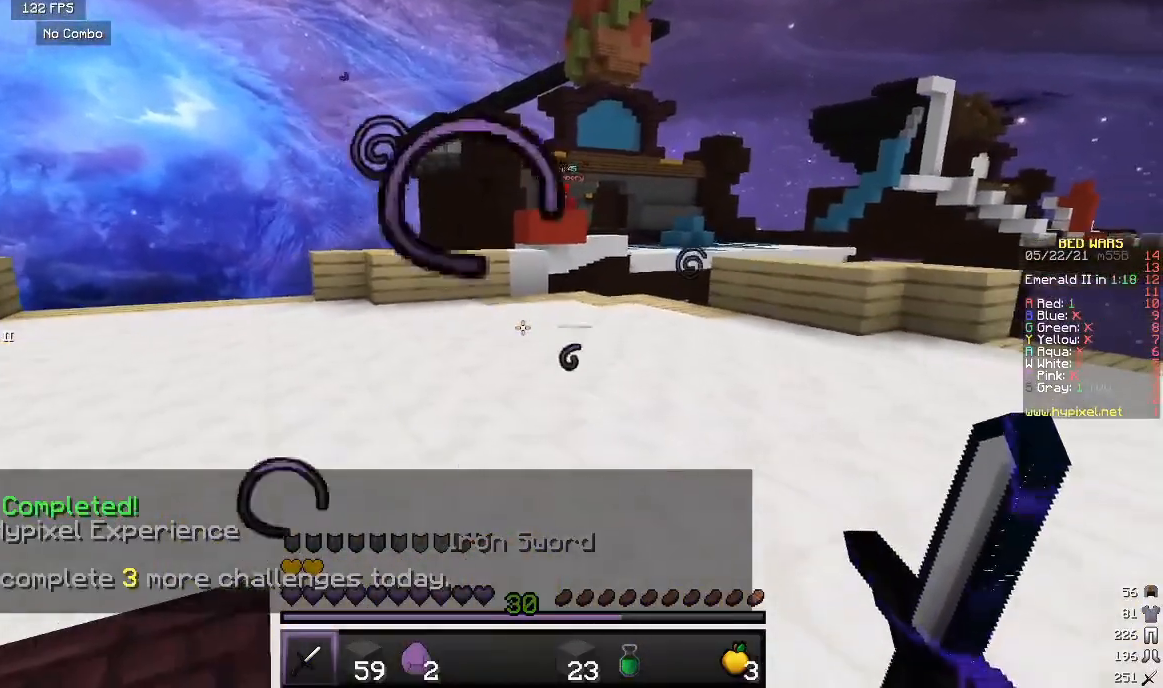
{"keys": ["w"], "mouse": [], "events": [[83, "w", "down"]]}
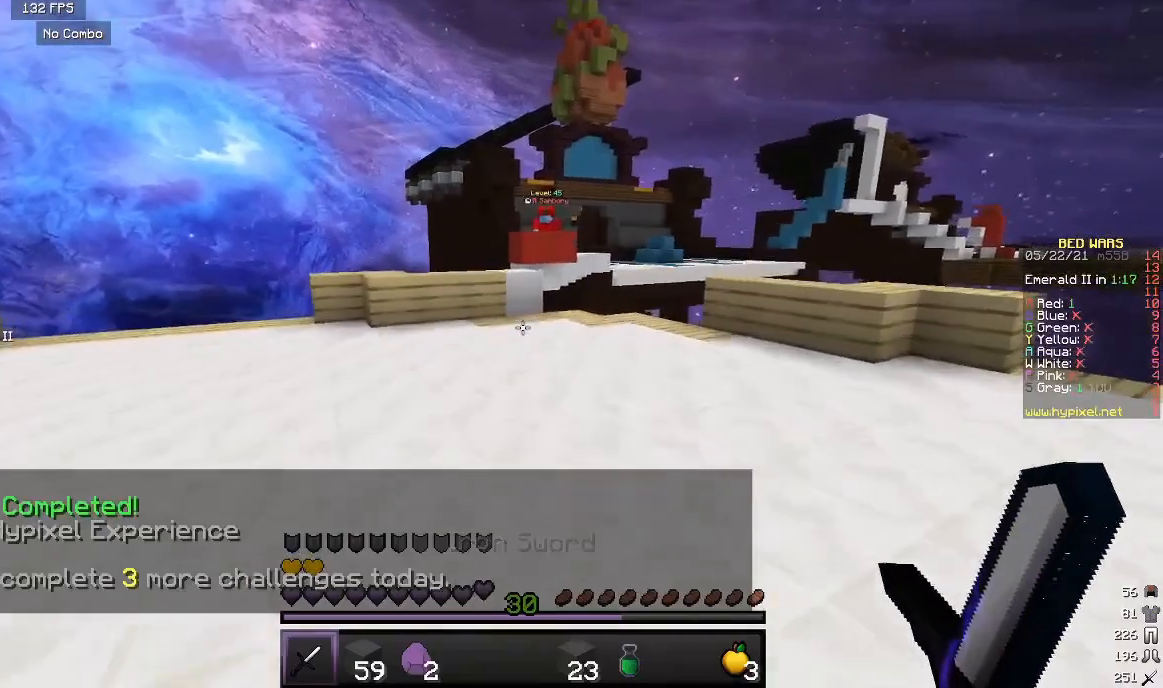
{"keys": ["s"], "mouse": [], "events": [[283, "w", "up"], [467, "s", "down"]]}
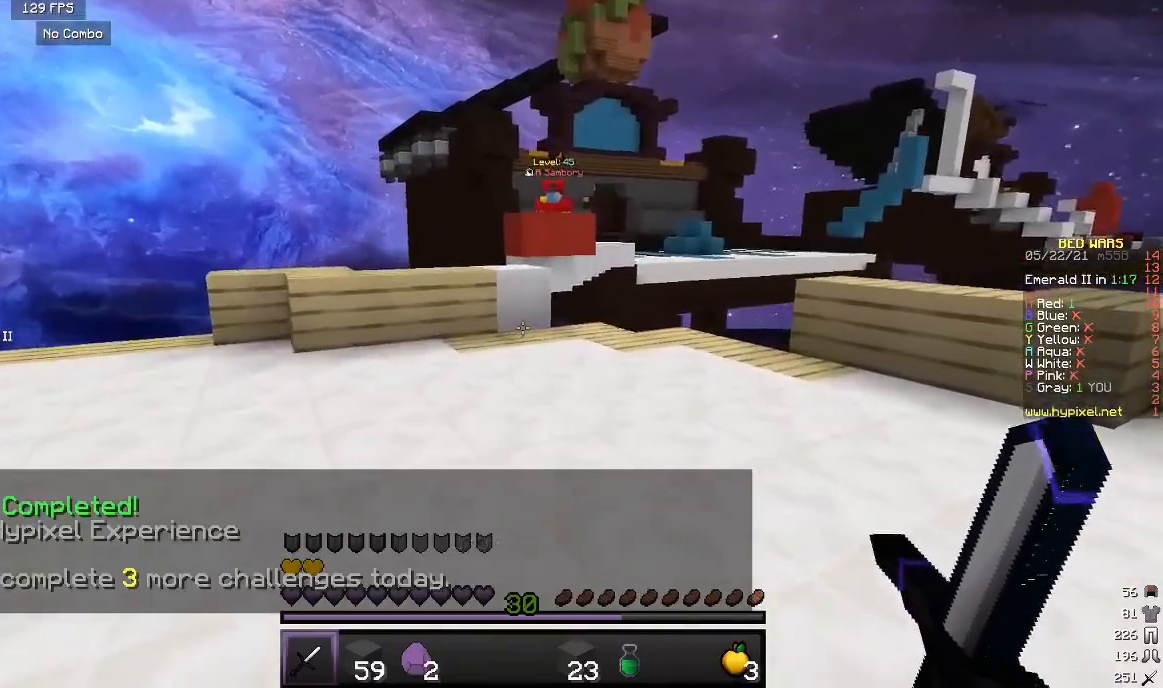
{"keys": [], "mouse": [], "events": [[200, "s", "up"], [267, "w", "down"], [450, "w", "up"]]}
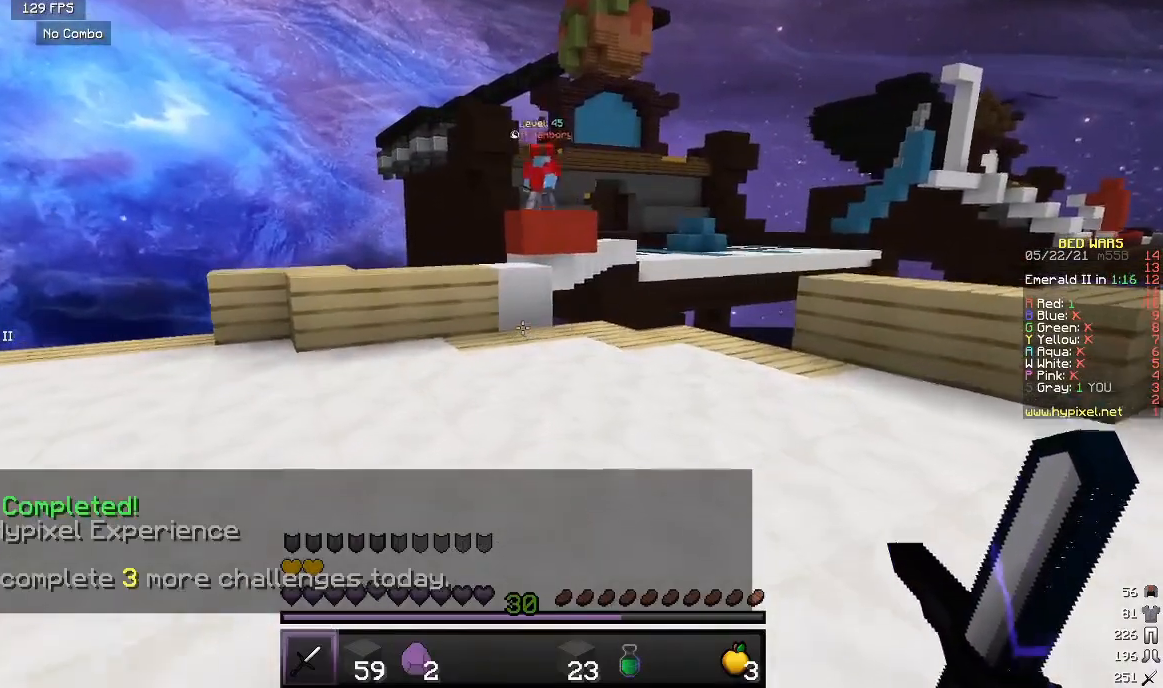
{"keys": ["w"], "mouse": [], "events": [[100, "s", "down"], [333, "s", "up"], [433, "w", "down"]]}
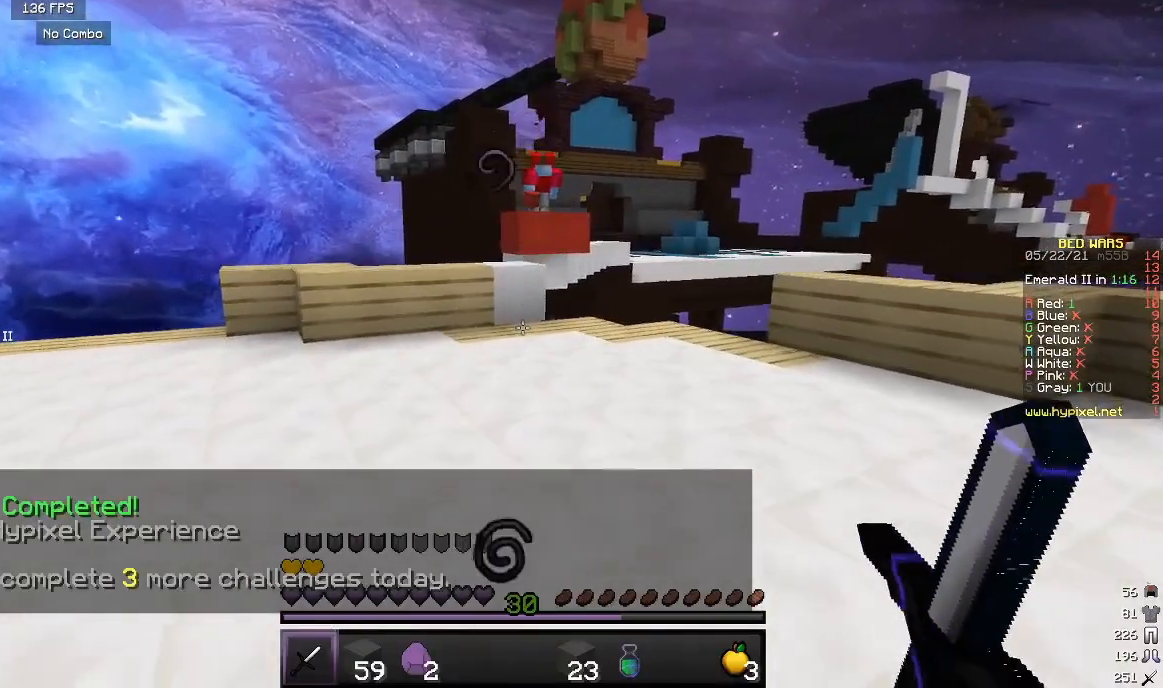
{"keys": [], "mouse": [], "events": [[17, "w", "up"], [183, "s", "down"], [317, "s", "up"]]}
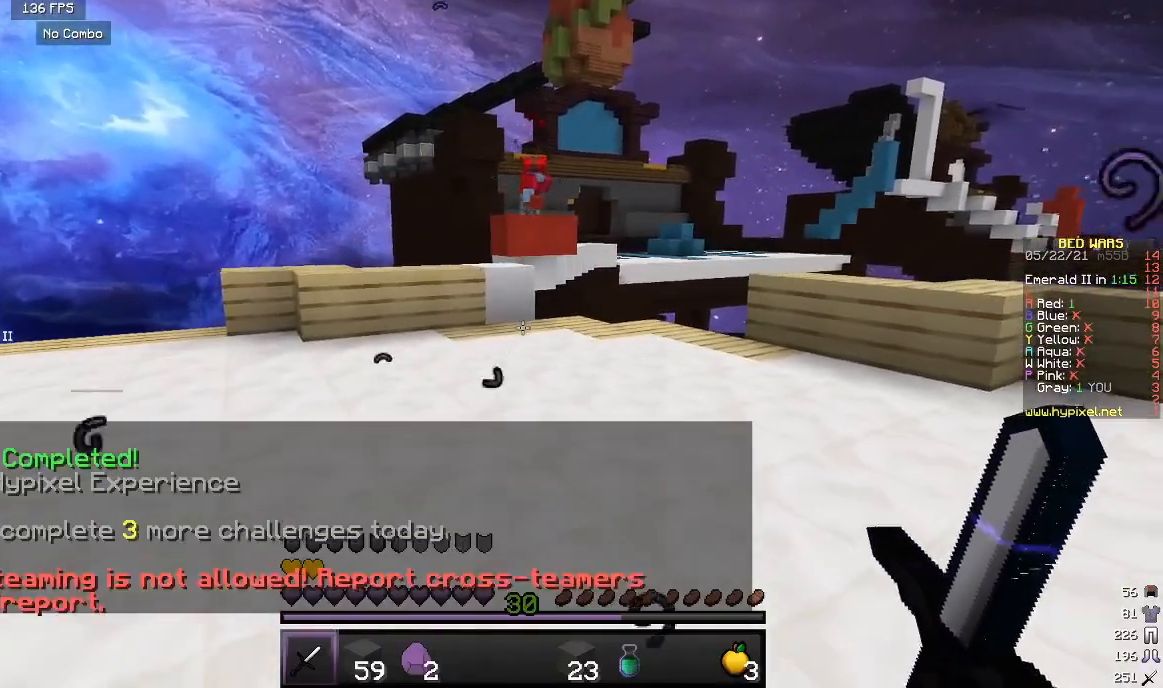
{"keys": [], "mouse": [], "events": []}
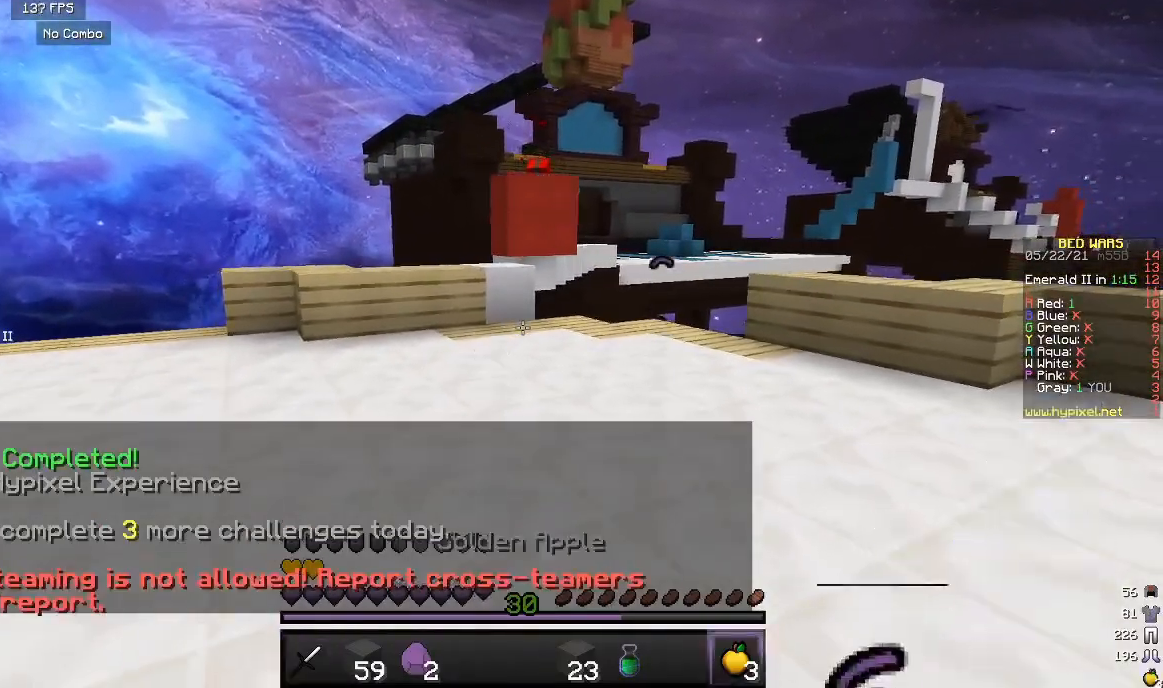
{"keys": ["w"], "mouse": ["right"], "events": [[33, "mouse_right", "down"], [50, "w", "down"]]}
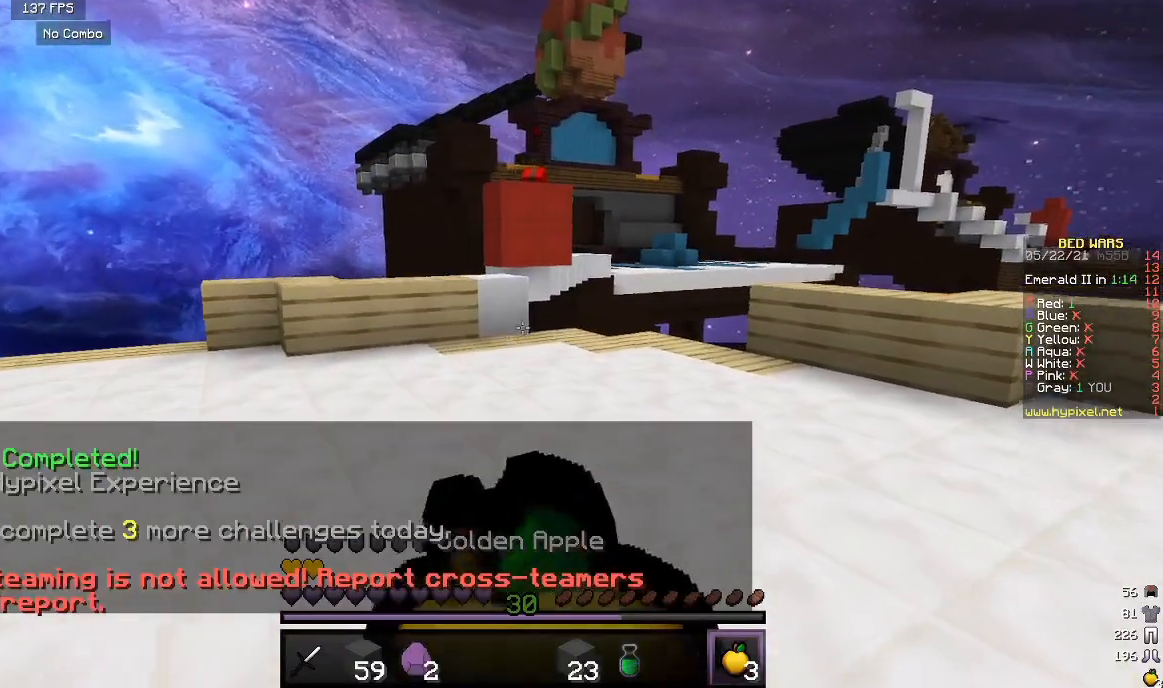
{"keys": ["w"], "mouse": ["right"], "events": []}